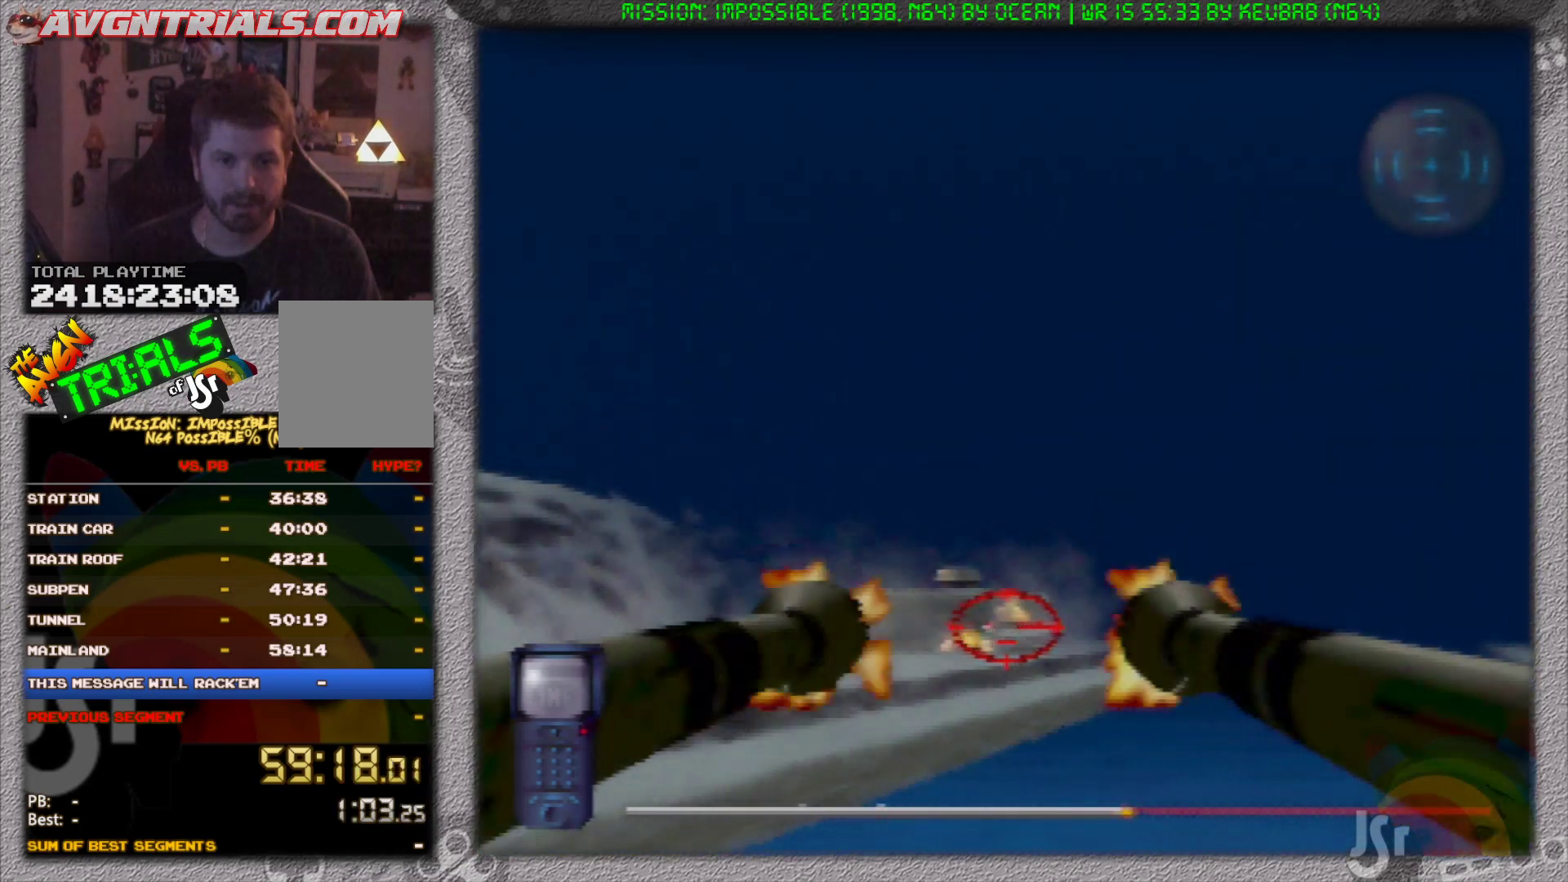
Gameplay with a controller (Nintendo layout); each line is a JSON object with the inputs held at the frame after it (dt_ms = milliseconds from this image to that frame). "events" lists button and stick changes between this image and that frame as [ms after this image, input, new state], when the widget could be followed in between. Not read: L3 R3 Z.
{"dt_ms": 1000, "buttons": [], "left_stick": "center", "events": [[800, "left_stick", "down-left"], [933, "left_stick", "center"]]}
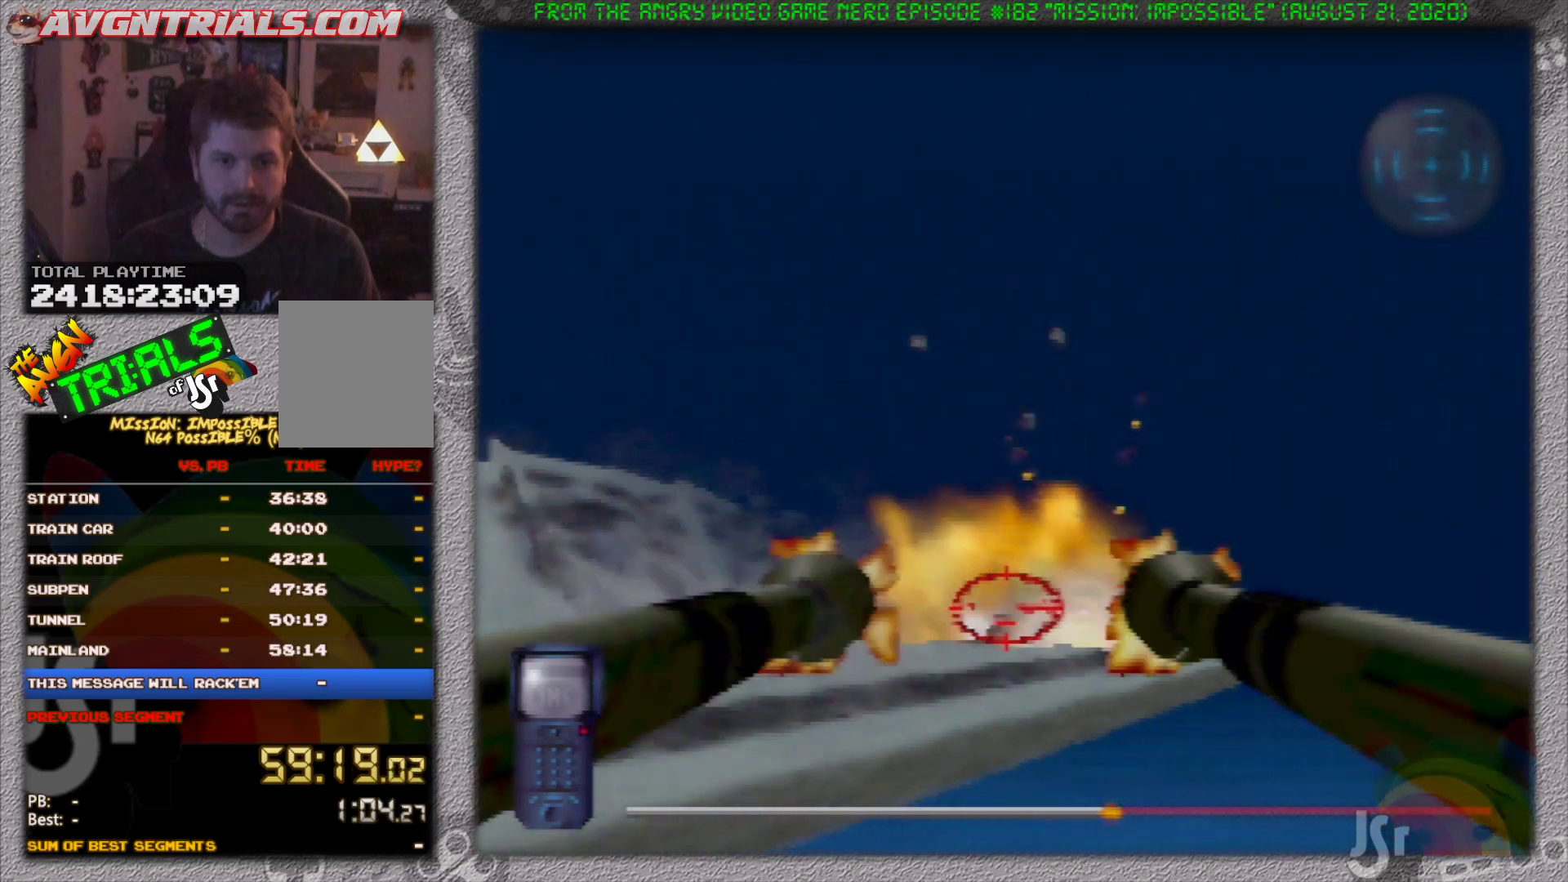
{"dt_ms": 500, "buttons": [], "left_stick": "center", "events": []}
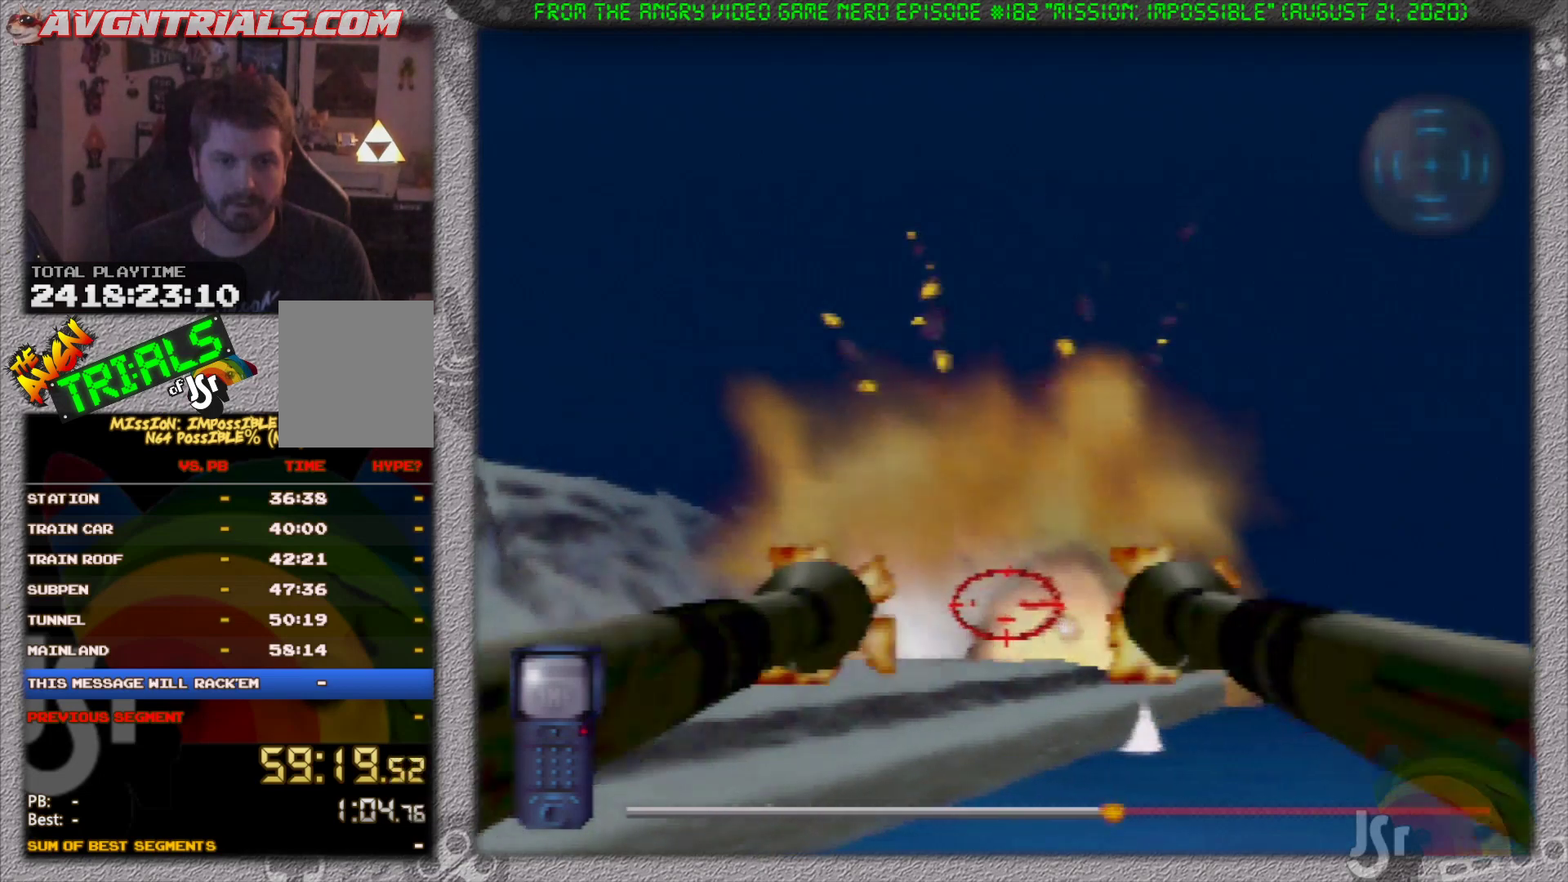
{"dt_ms": 500, "buttons": [], "left_stick": "center", "events": []}
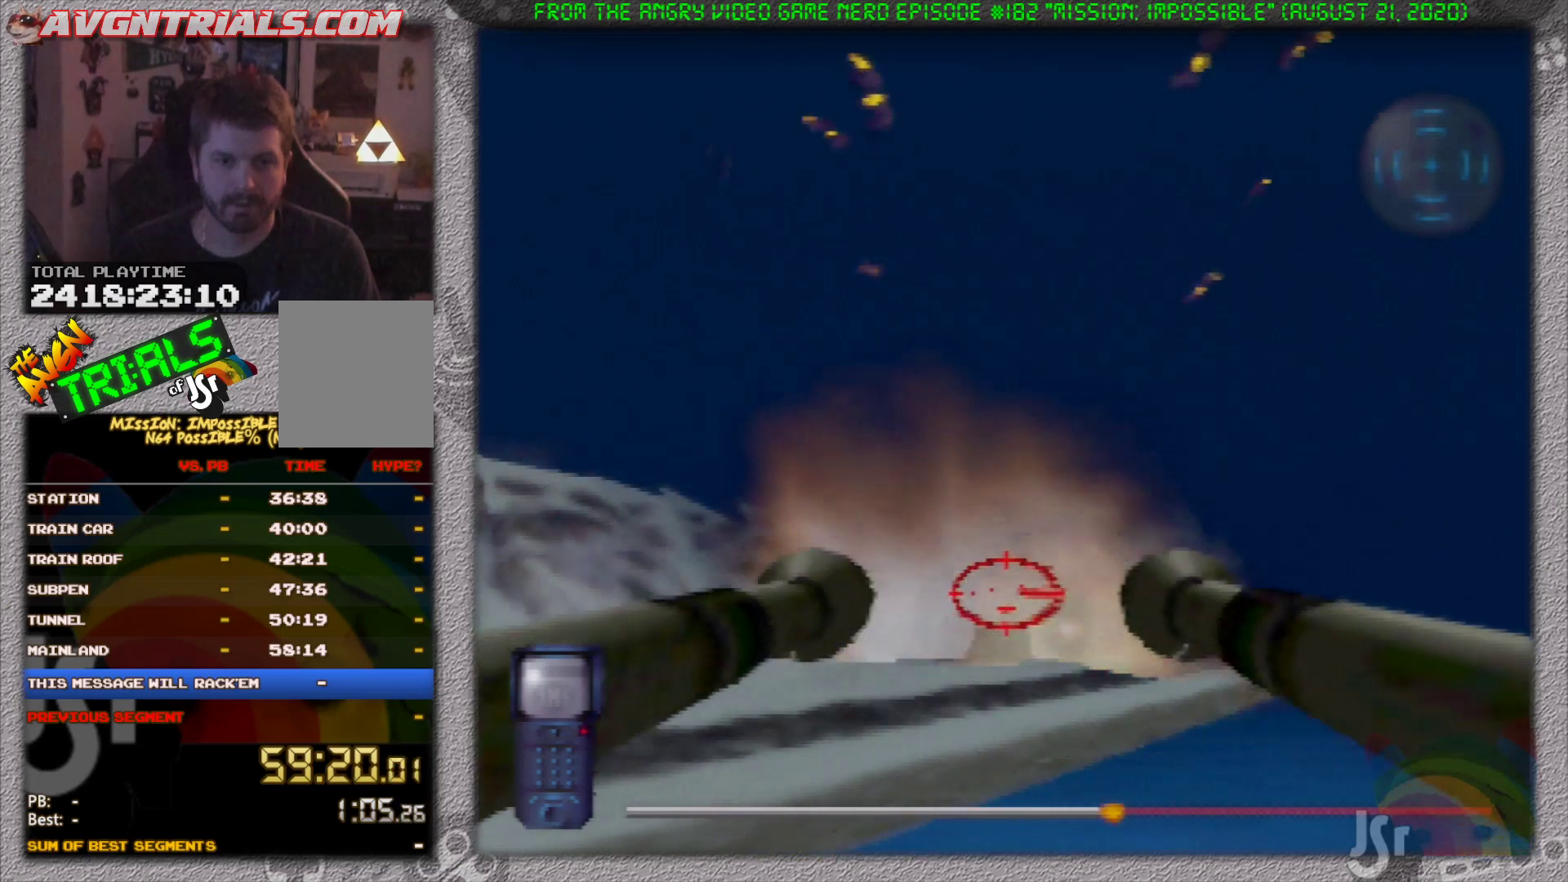
{"dt_ms": 500, "buttons": [], "left_stick": "right", "events": [[450, "left_stick", "right"]]}
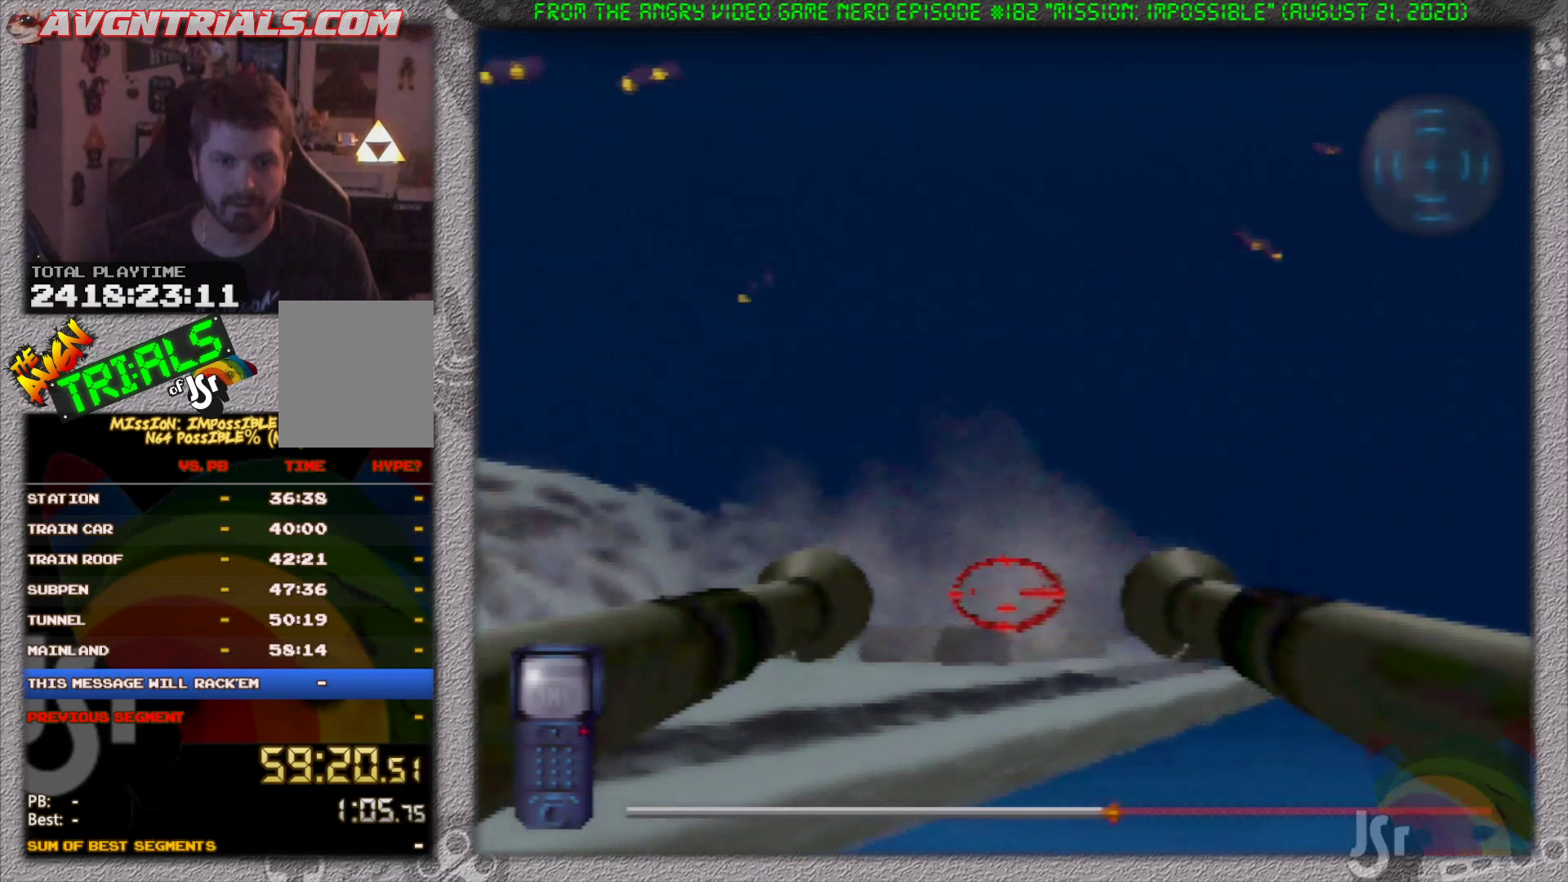
{"dt_ms": 500, "buttons": [], "left_stick": "right", "events": [[183, "left_stick", "center"], [483, "left_stick", "right"]]}
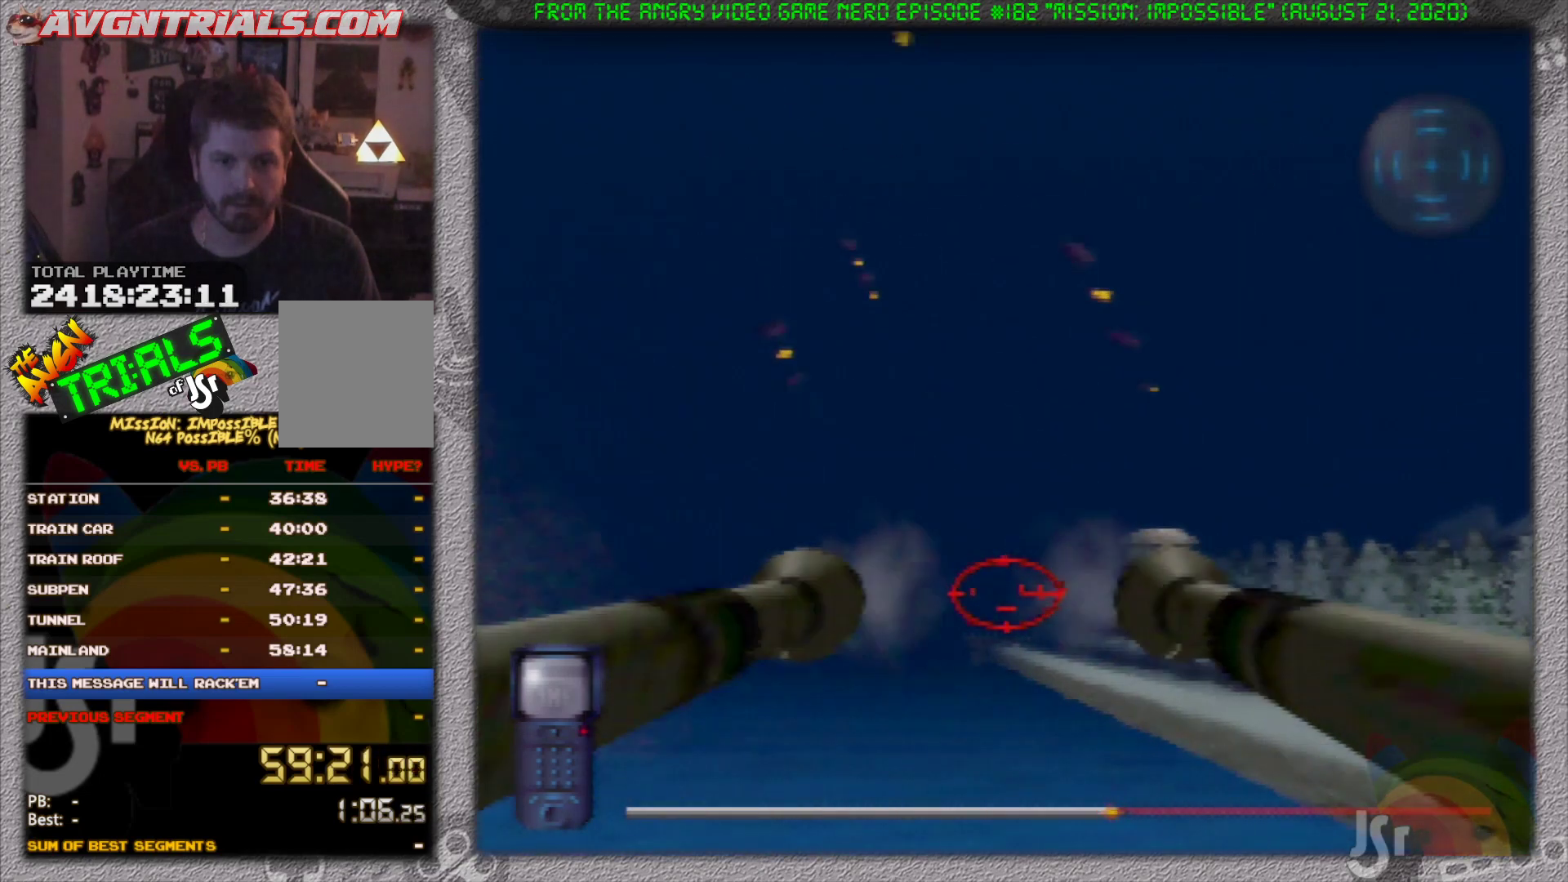
{"dt_ms": 500, "buttons": [], "left_stick": "center", "events": [[100, "left_stick", "center"], [333, "left_stick", "left"], [483, "left_stick", "center"]]}
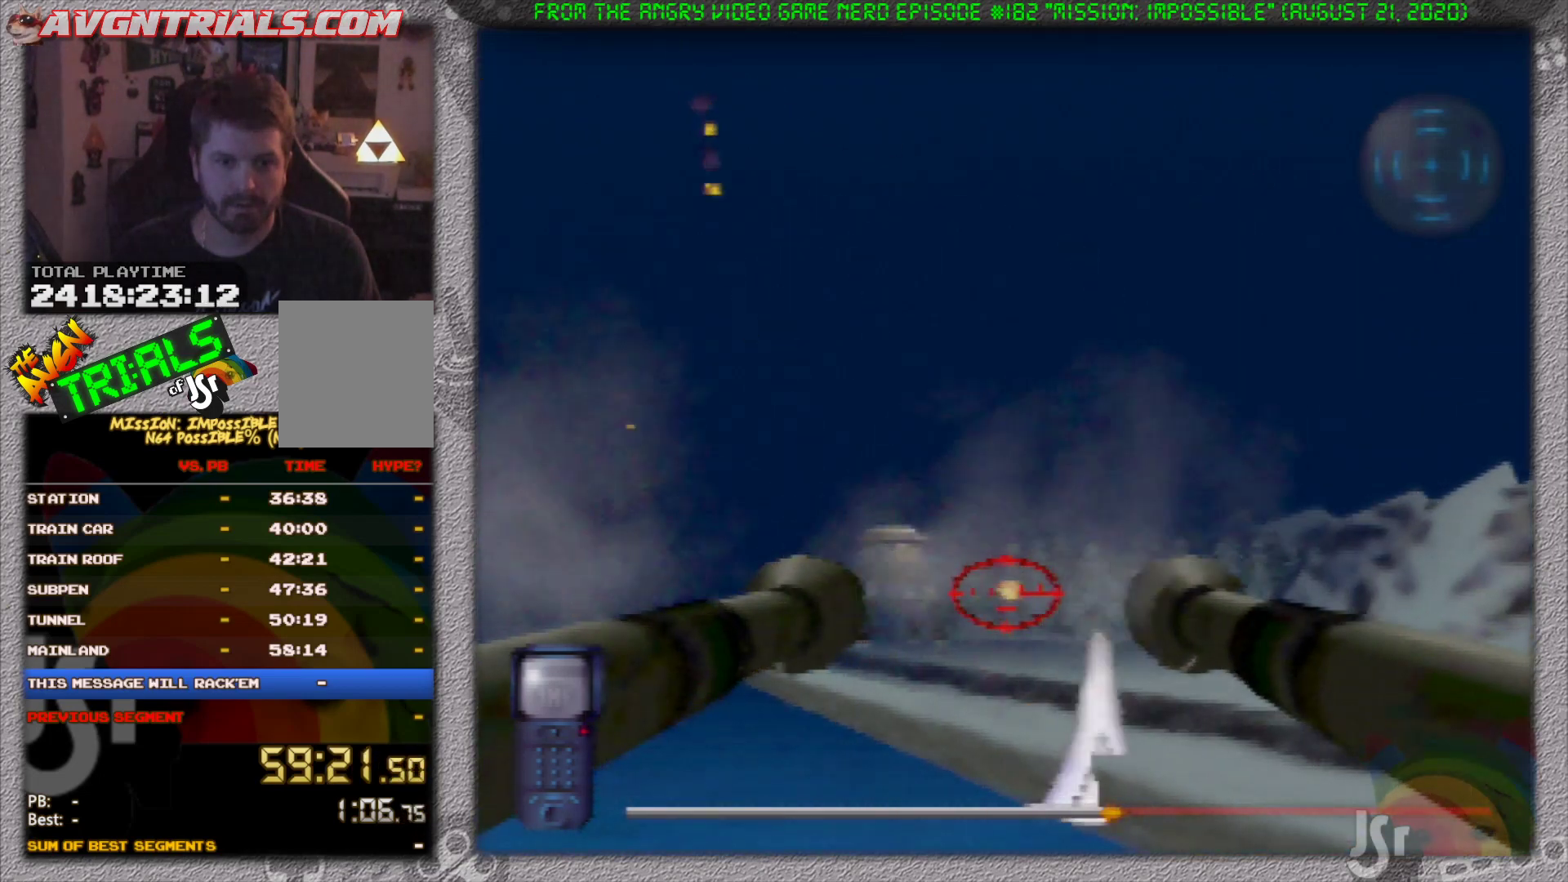
{"dt_ms": 500, "buttons": [], "left_stick": "center", "events": [[367, "left_stick", "right"], [483, "left_stick", "center"]]}
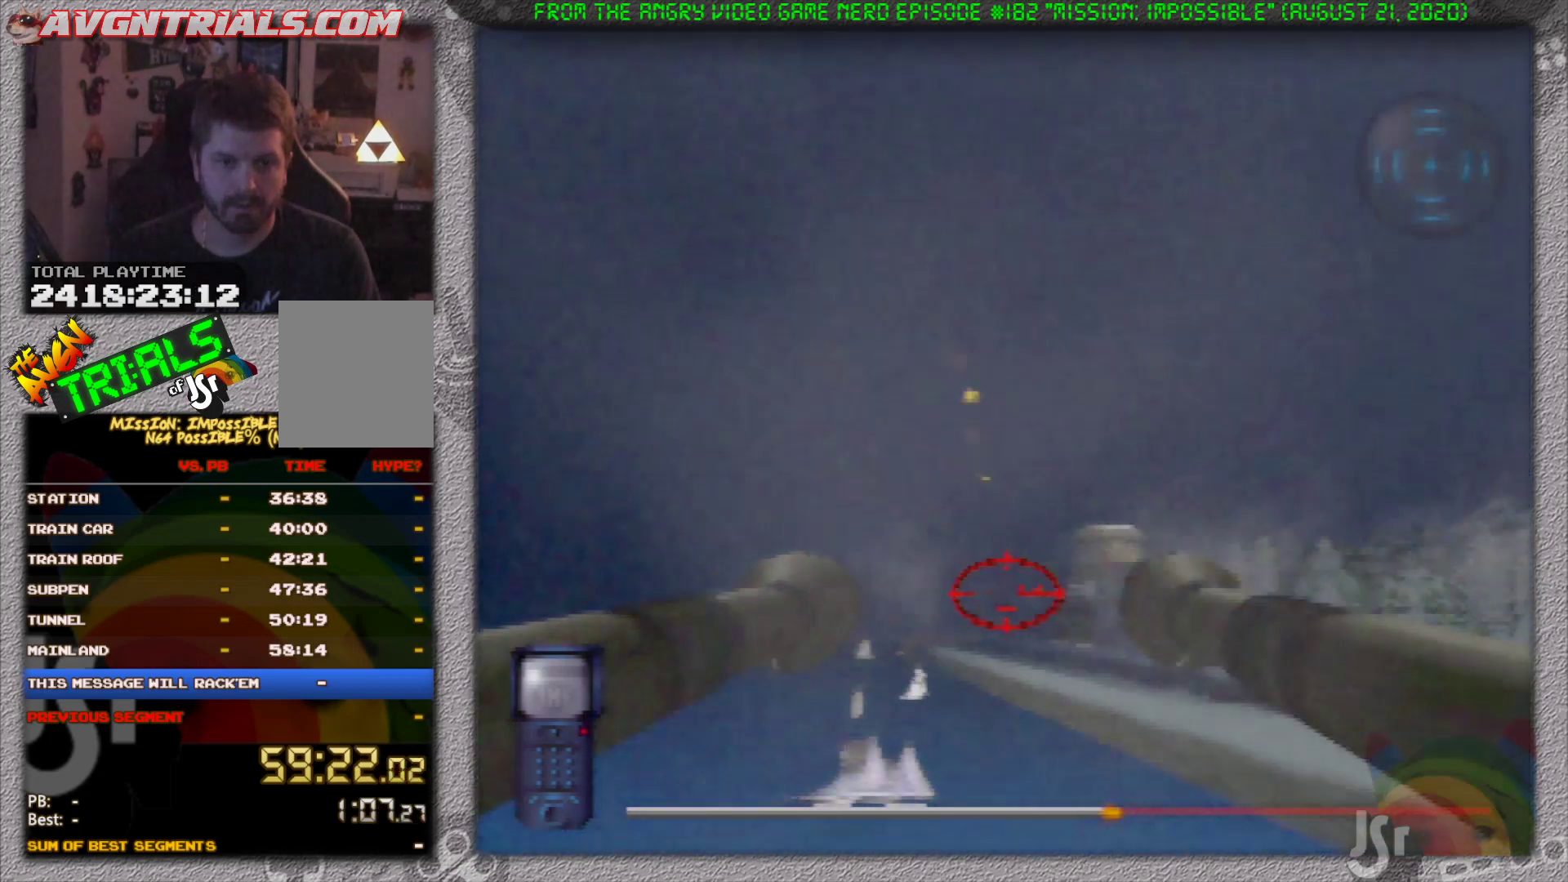
{"dt_ms": 500, "buttons": [], "left_stick": "center", "events": [[383, "left_stick", "left"], [467, "left_stick", "center"]]}
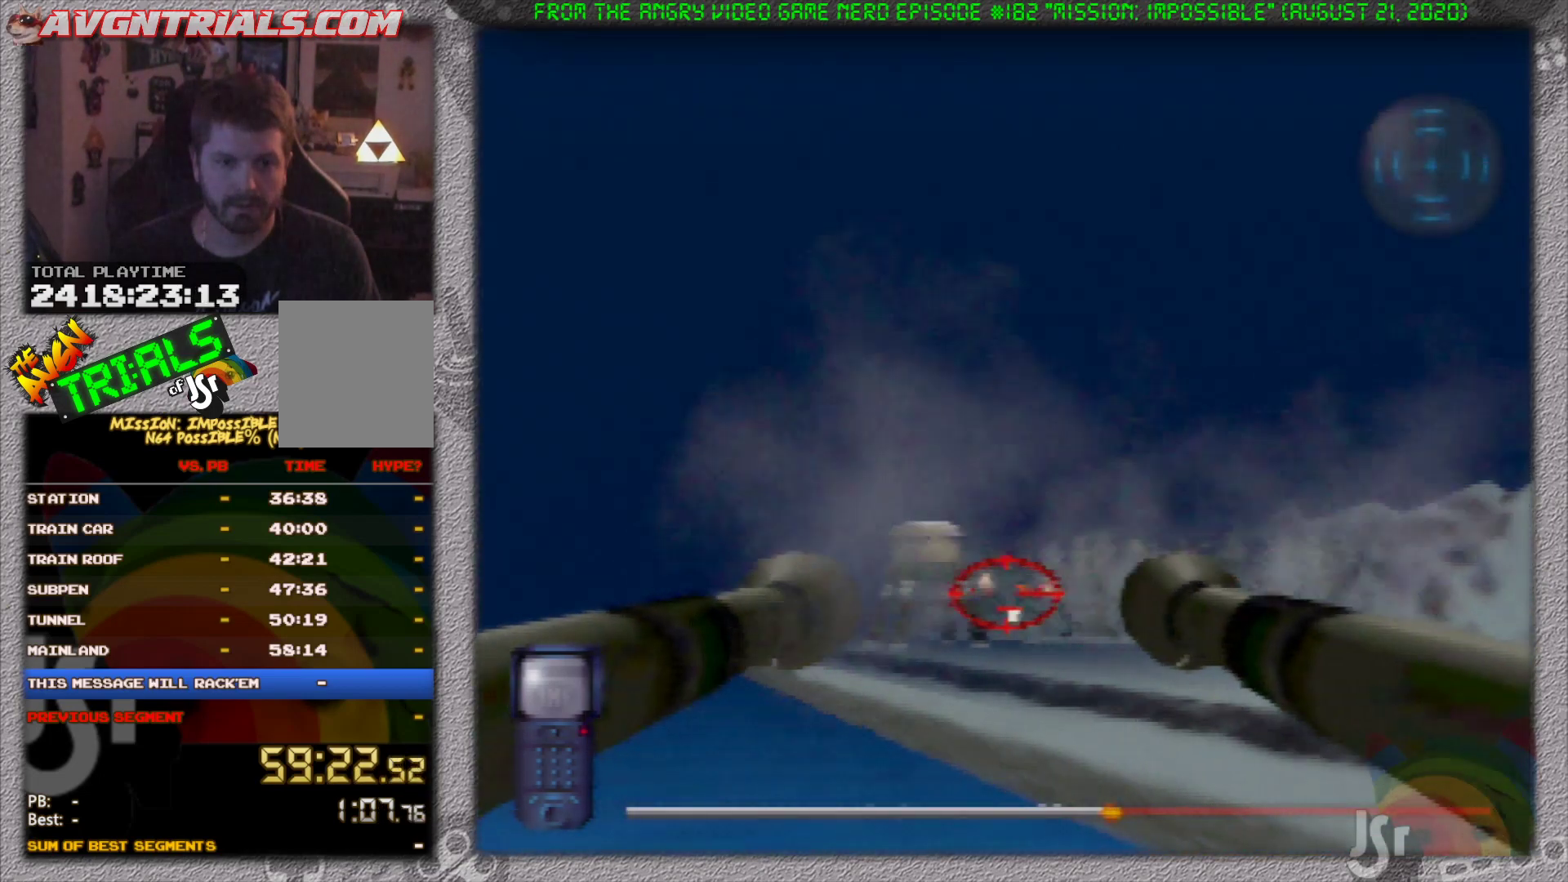
{"dt_ms": 500, "buttons": [], "left_stick": "center", "events": []}
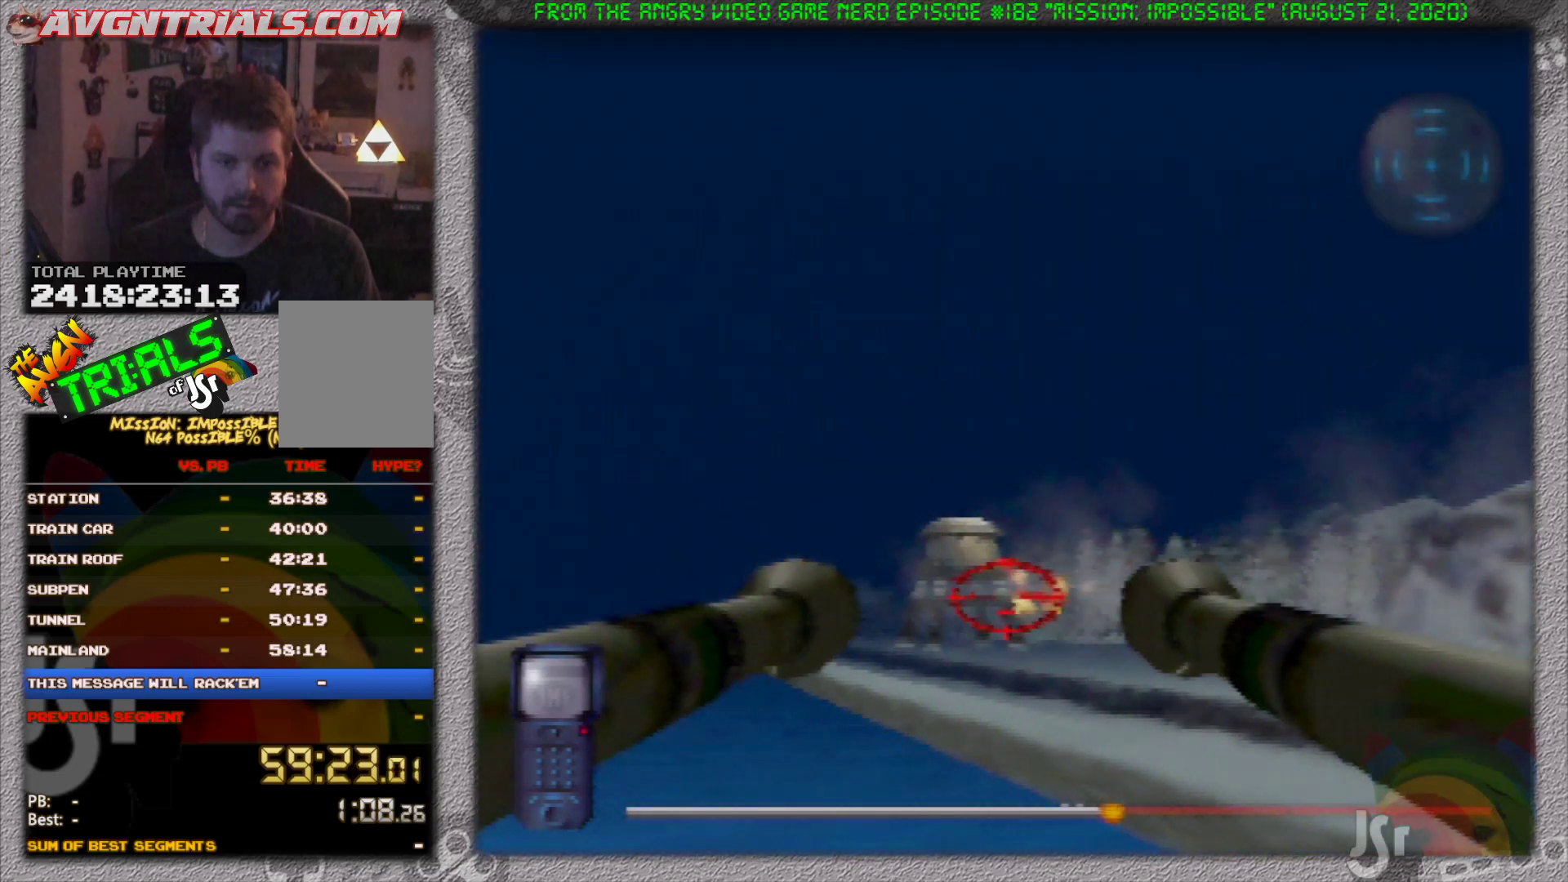
{"dt_ms": 500, "buttons": [], "left_stick": "center", "events": []}
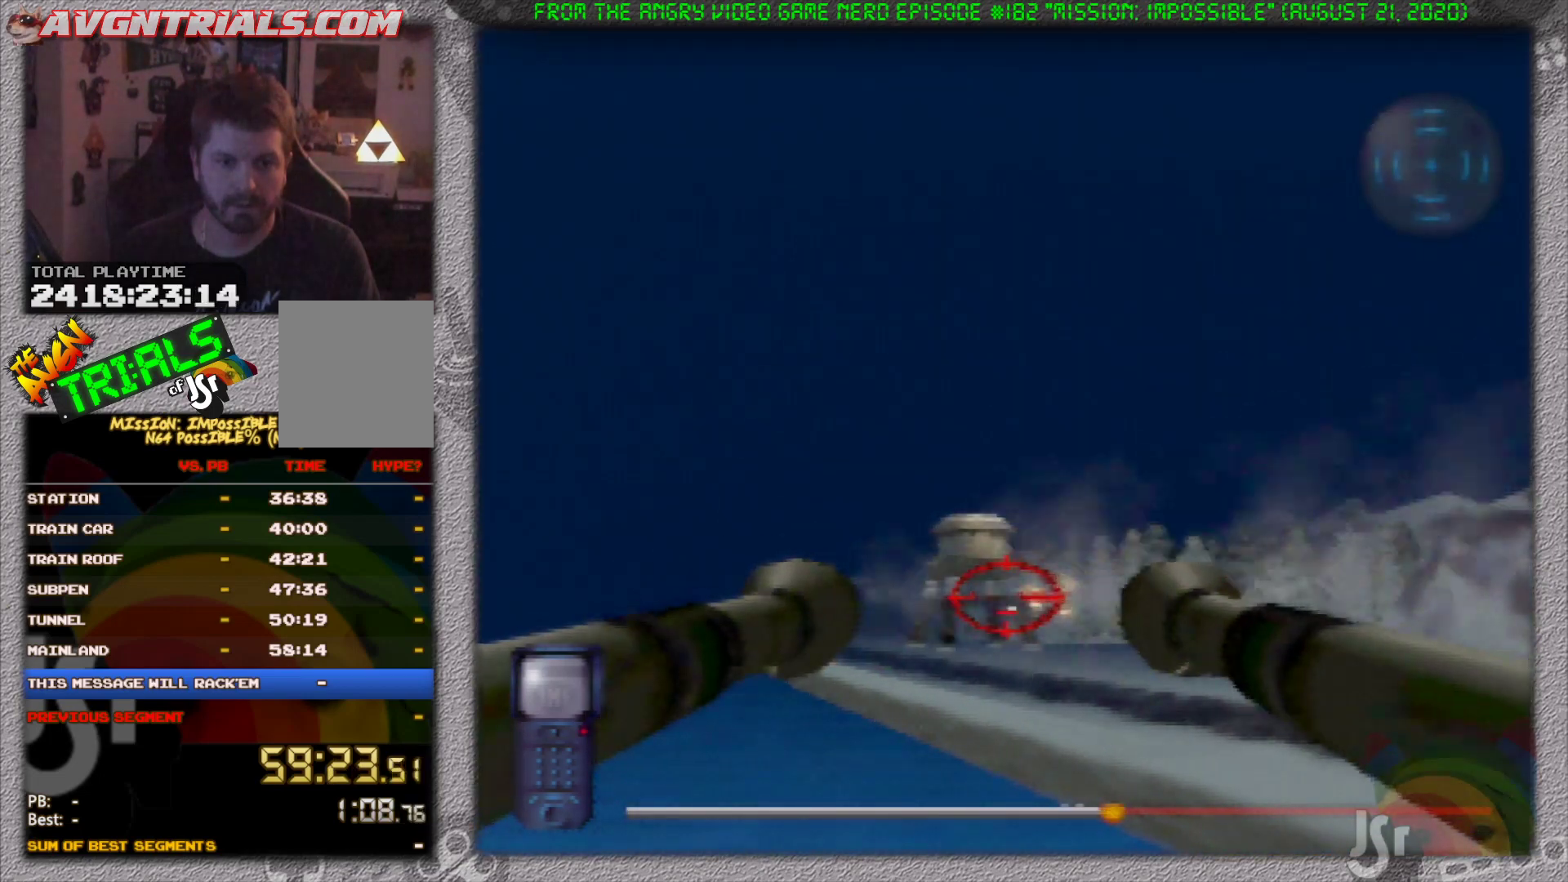
{"dt_ms": 500, "buttons": [], "left_stick": "center", "events": []}
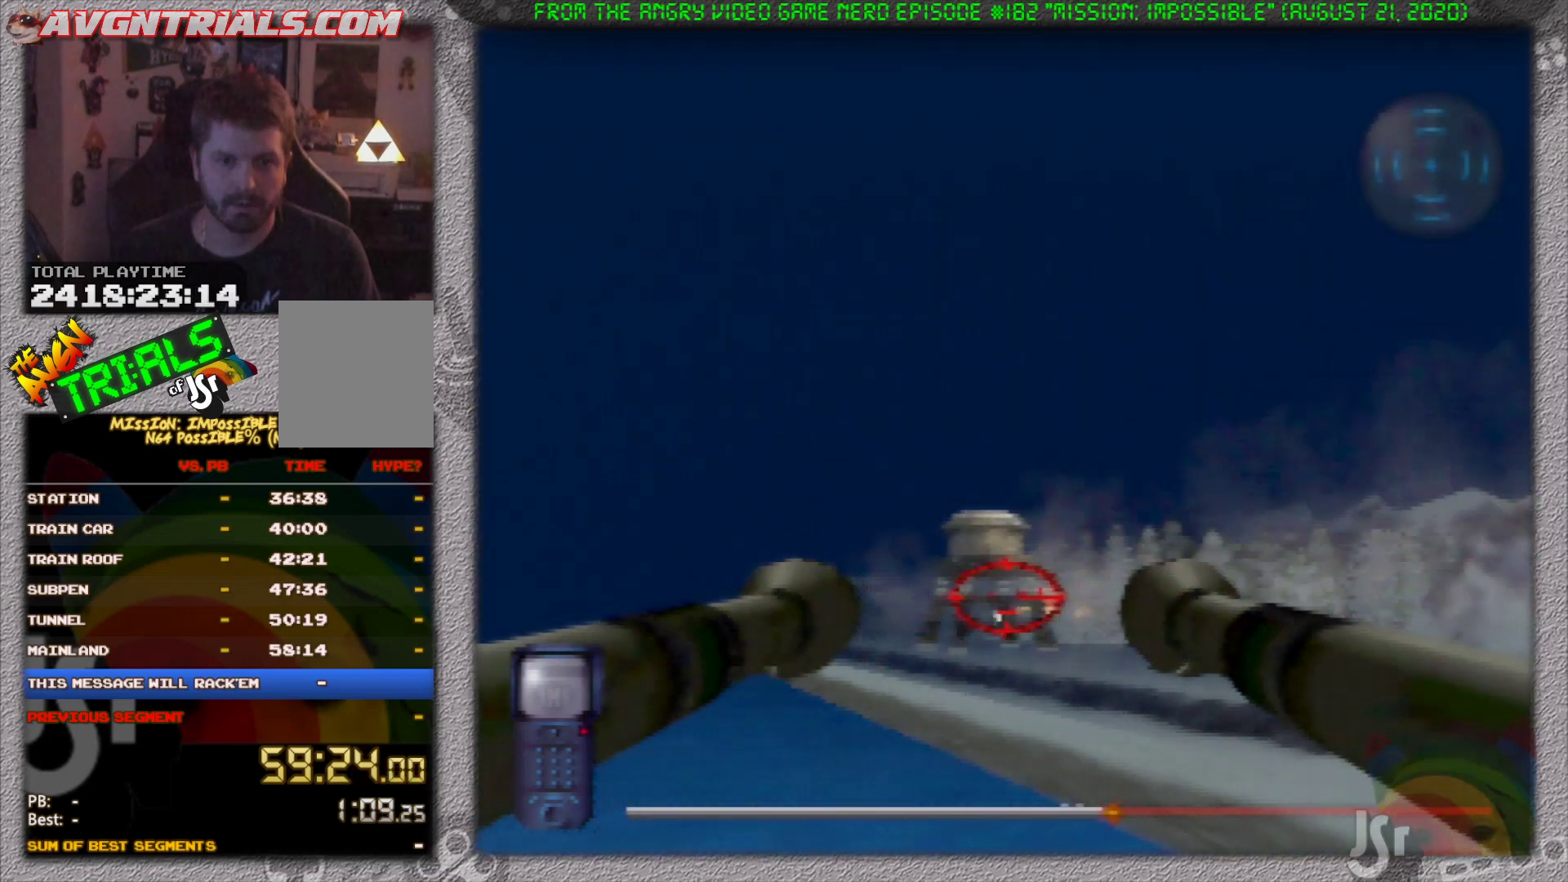
{"dt_ms": 500, "buttons": [], "left_stick": "center", "events": []}
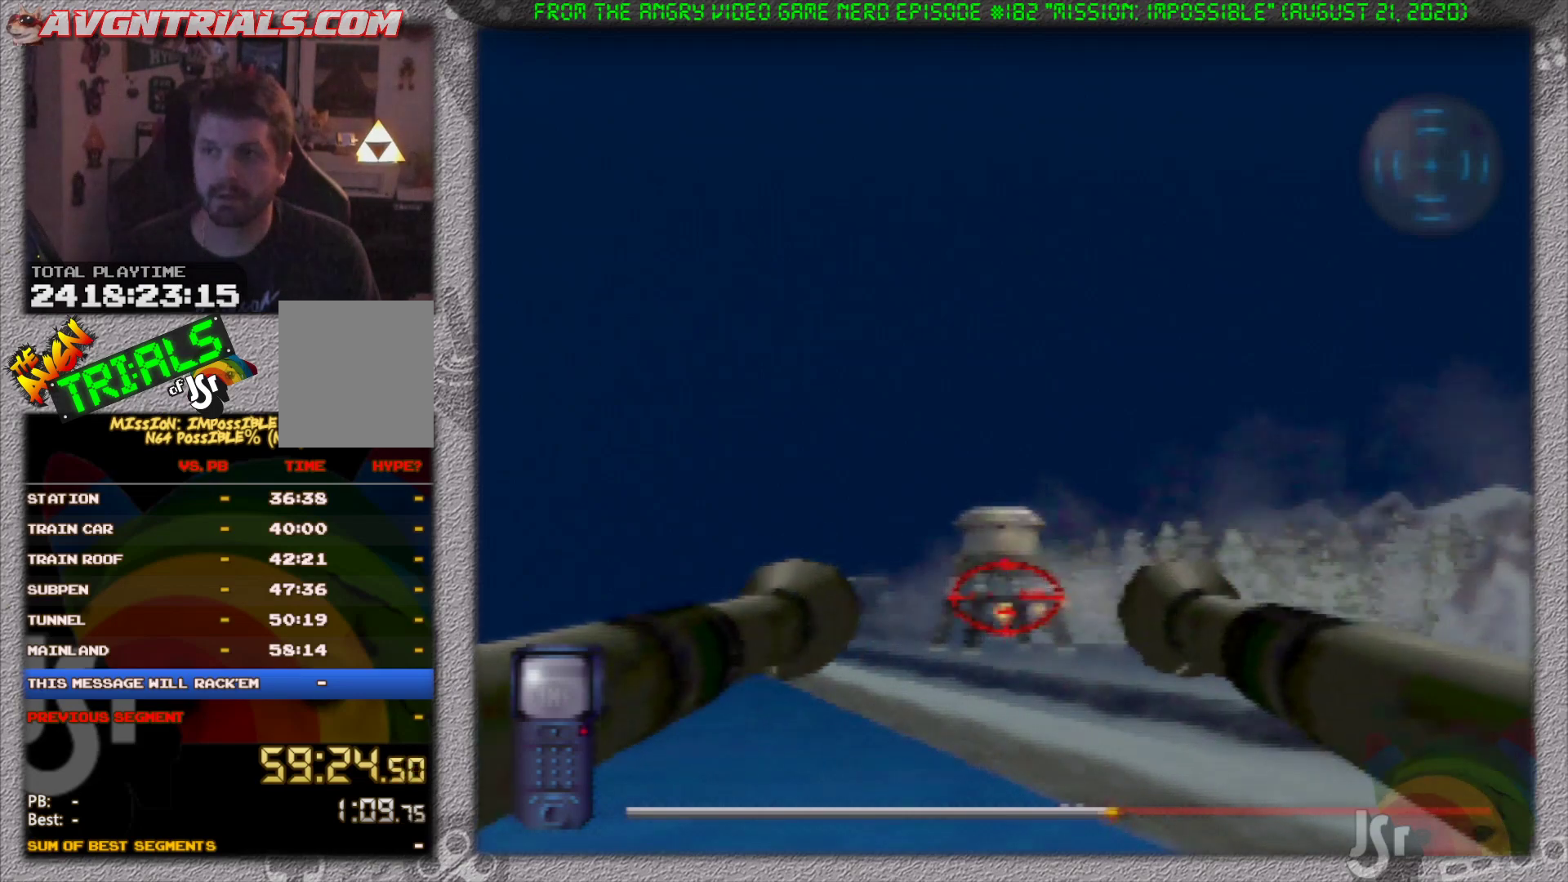
{"dt_ms": 500, "buttons": [], "left_stick": "center", "events": []}
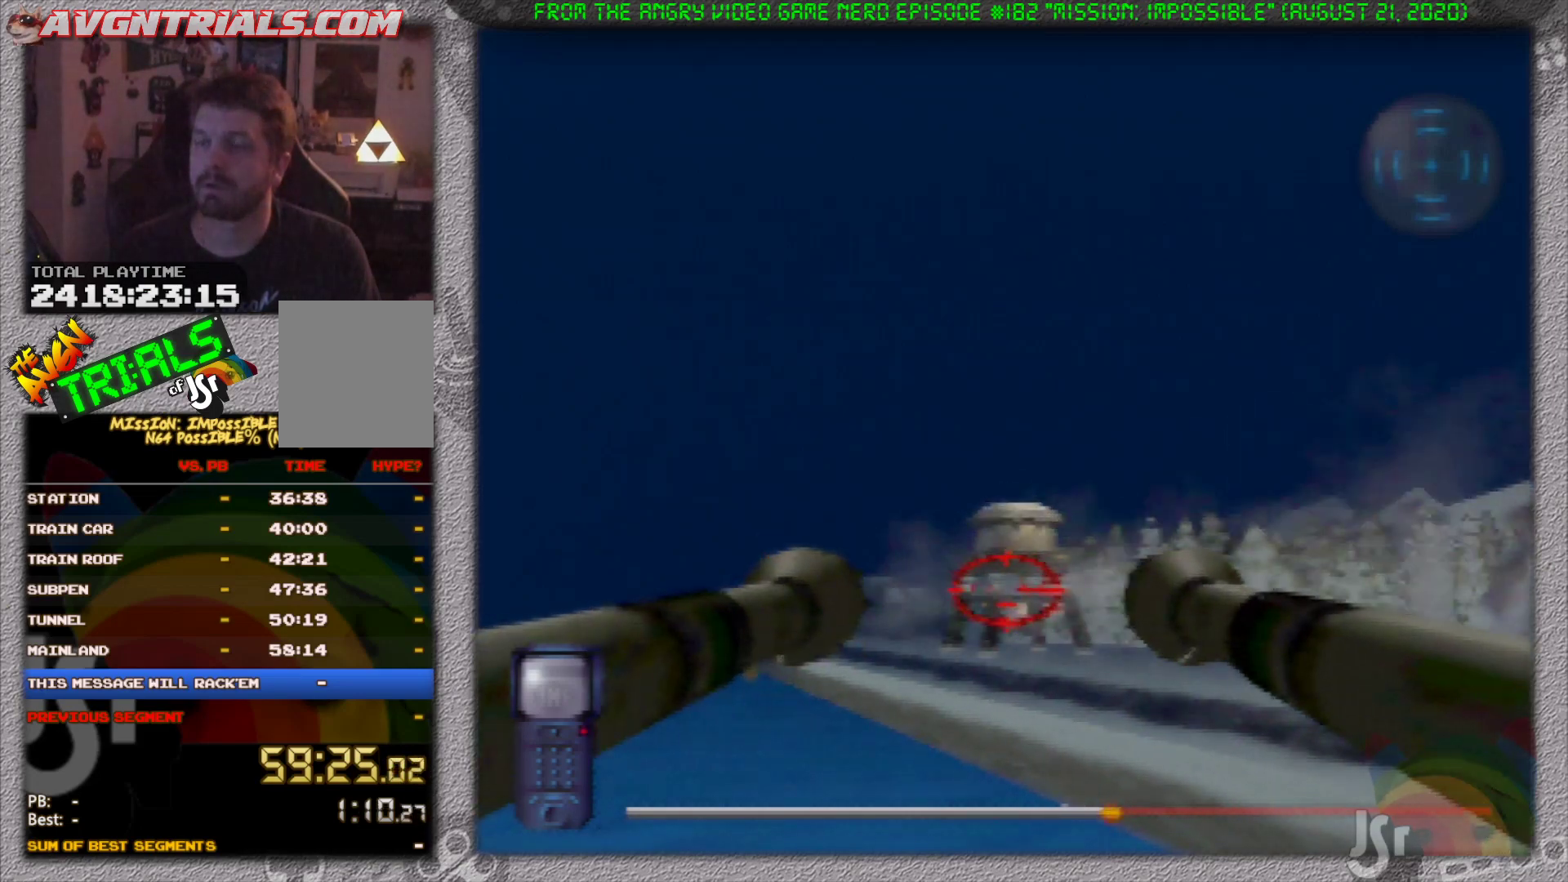
{"dt_ms": 500, "buttons": [], "left_stick": "center", "events": []}
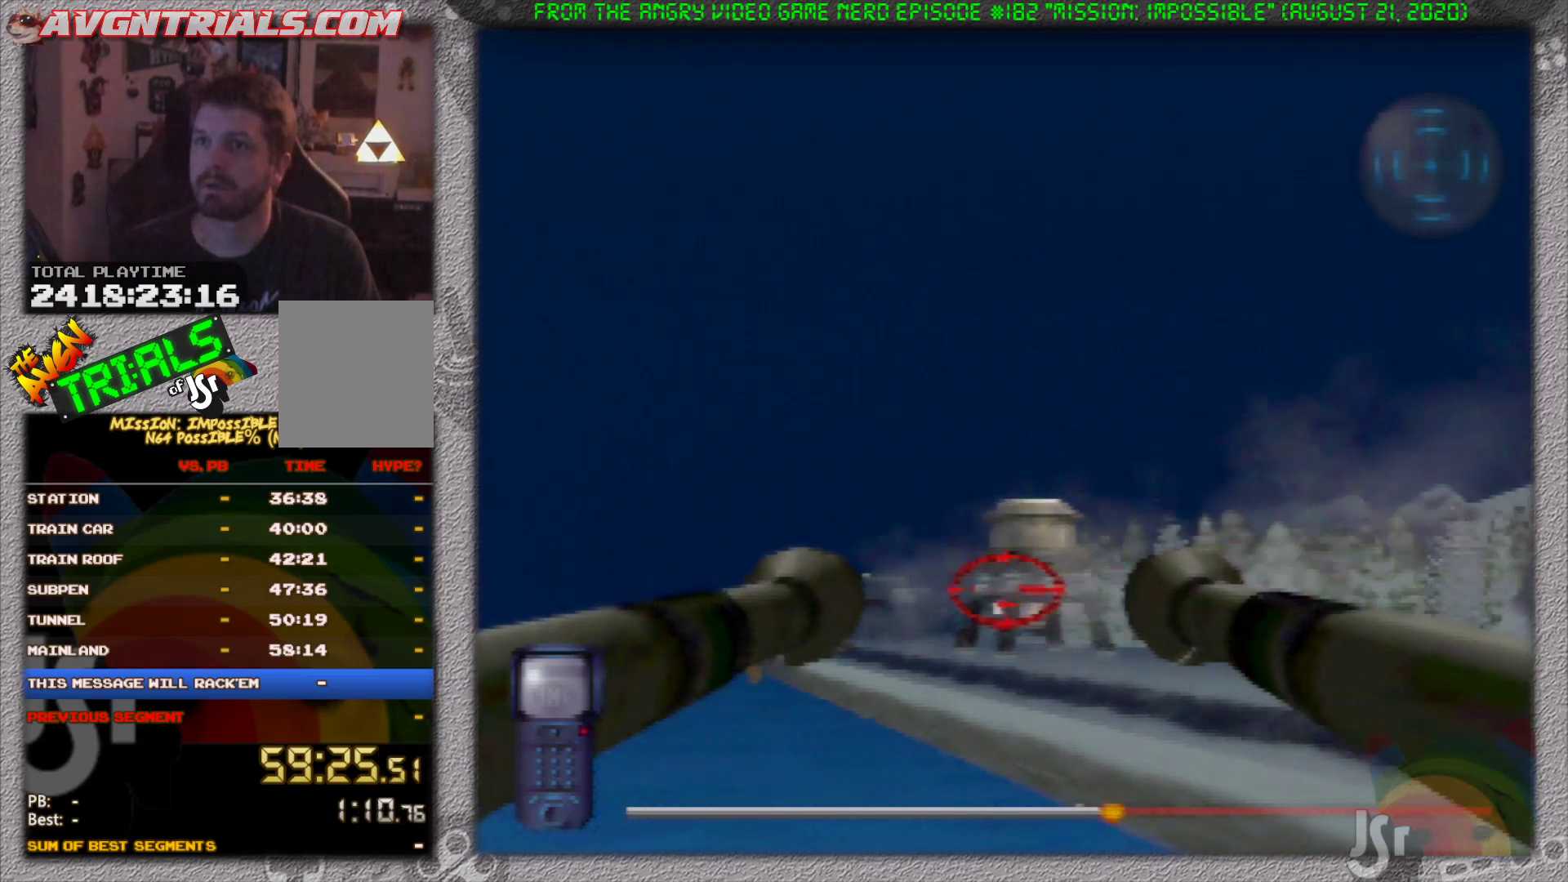
{"dt_ms": 500, "buttons": [], "left_stick": "center", "events": []}
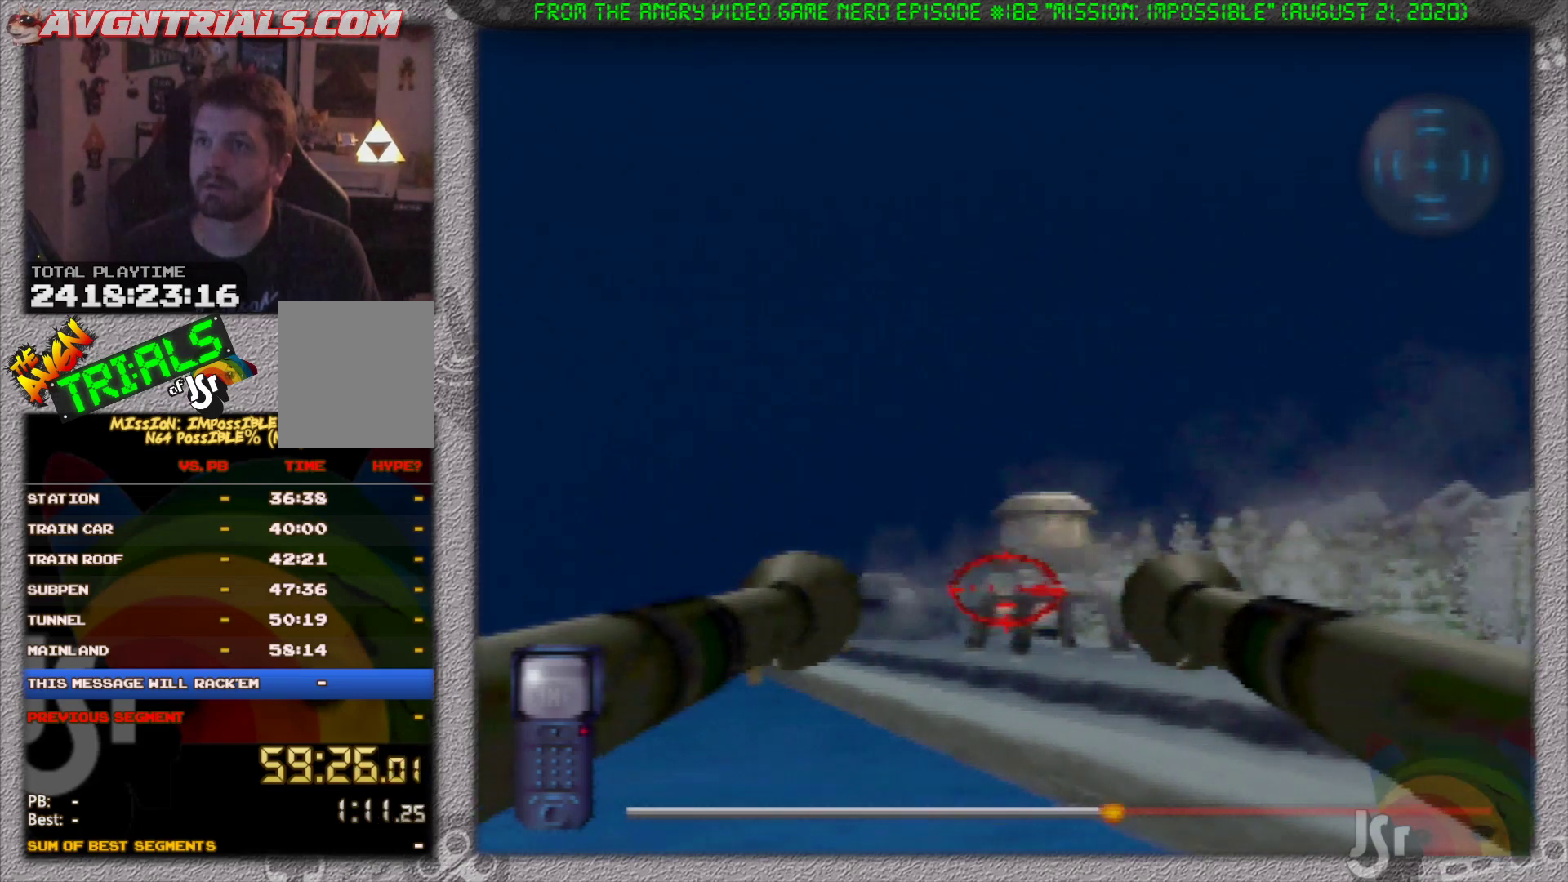
{"dt_ms": 500, "buttons": [], "left_stick": "center", "events": []}
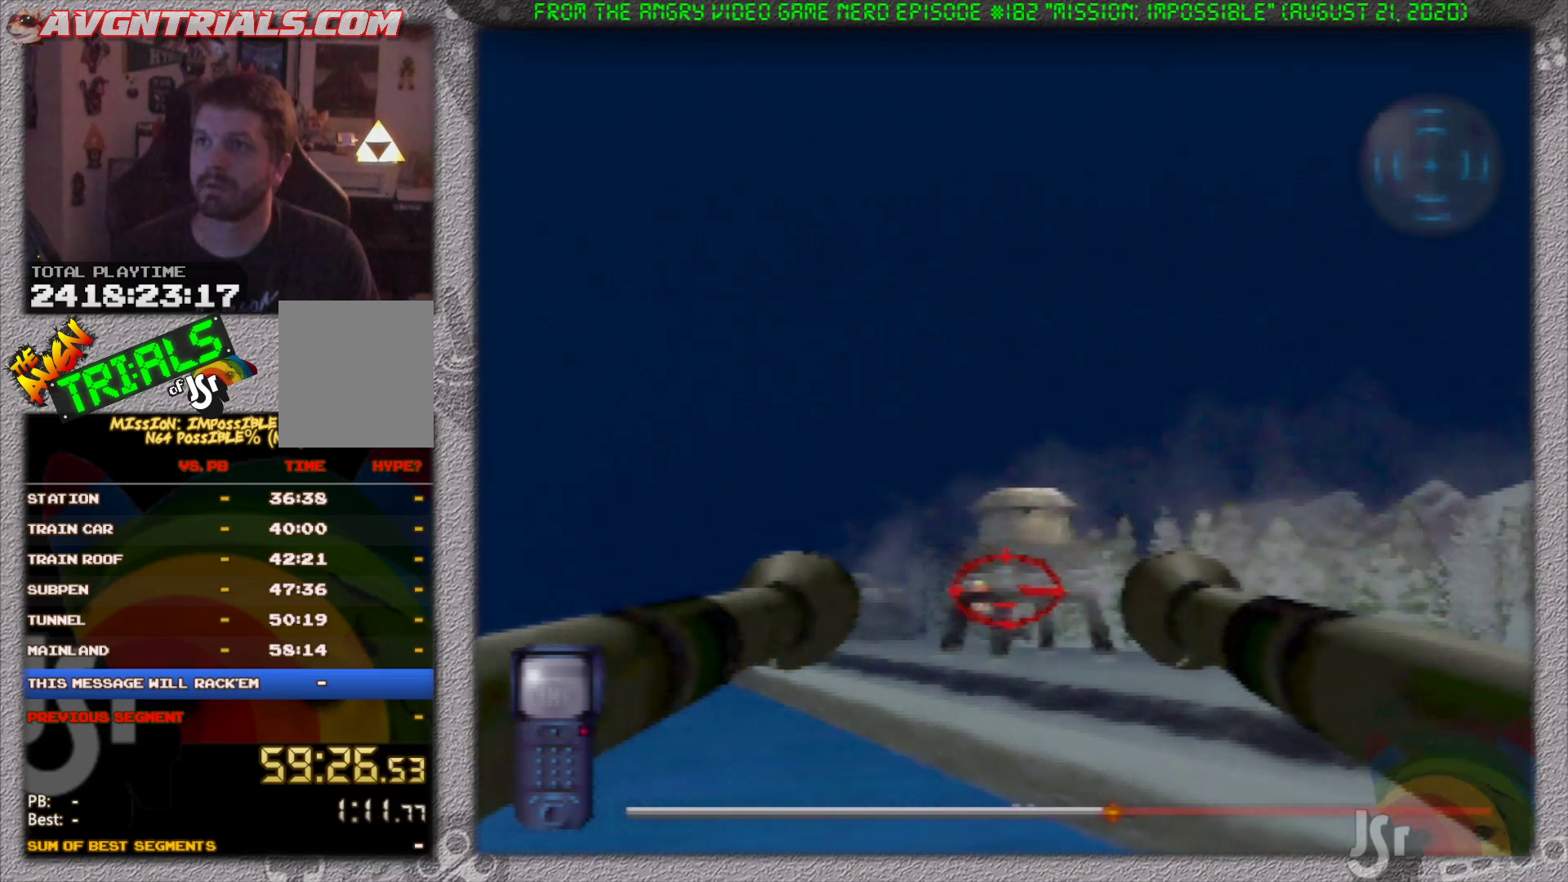
{"dt_ms": 500, "buttons": [], "left_stick": "center", "events": []}
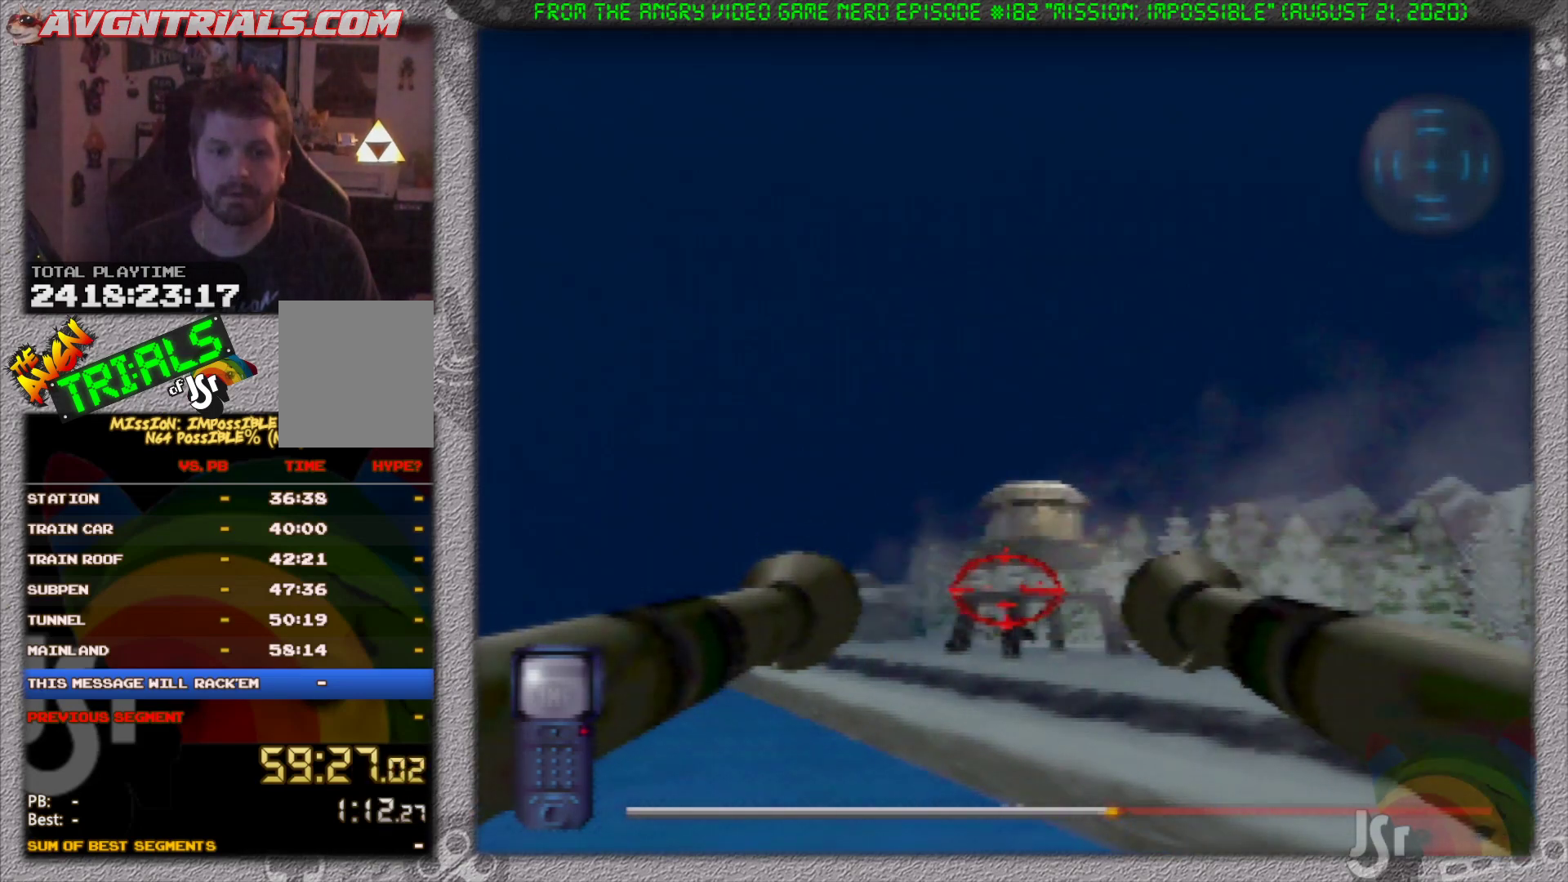
{"dt_ms": 500, "buttons": [], "left_stick": "down-right", "events": [[383, "left_stick", "down-right"]]}
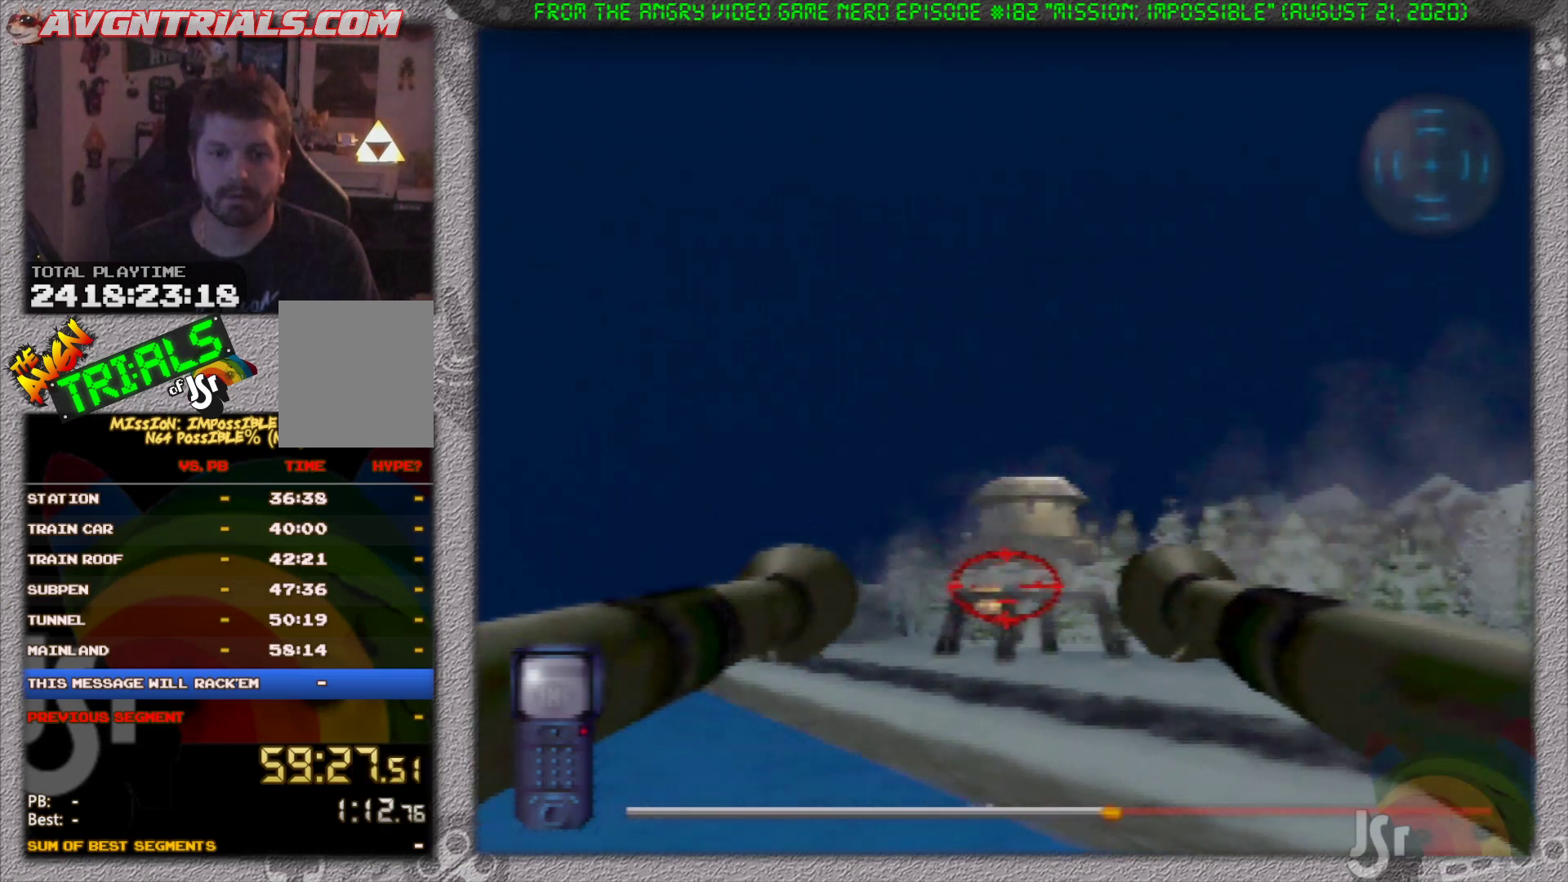
{"dt_ms": 1000, "buttons": [], "left_stick": "center", "events": [[67, "left_stick", "center"]]}
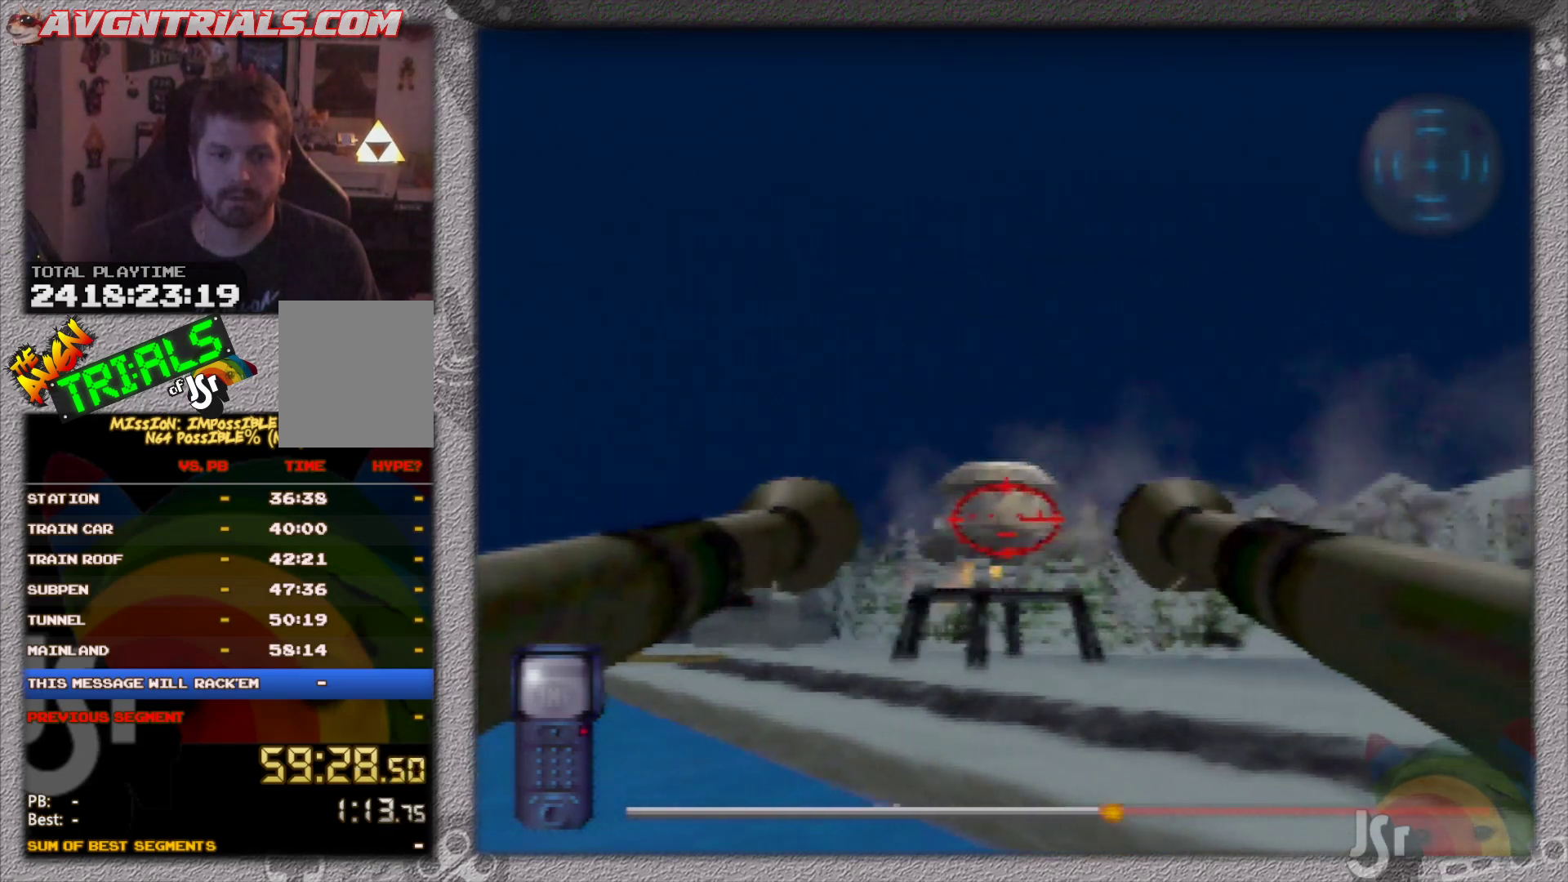
{"dt_ms": 500, "buttons": [], "left_stick": "center", "events": []}
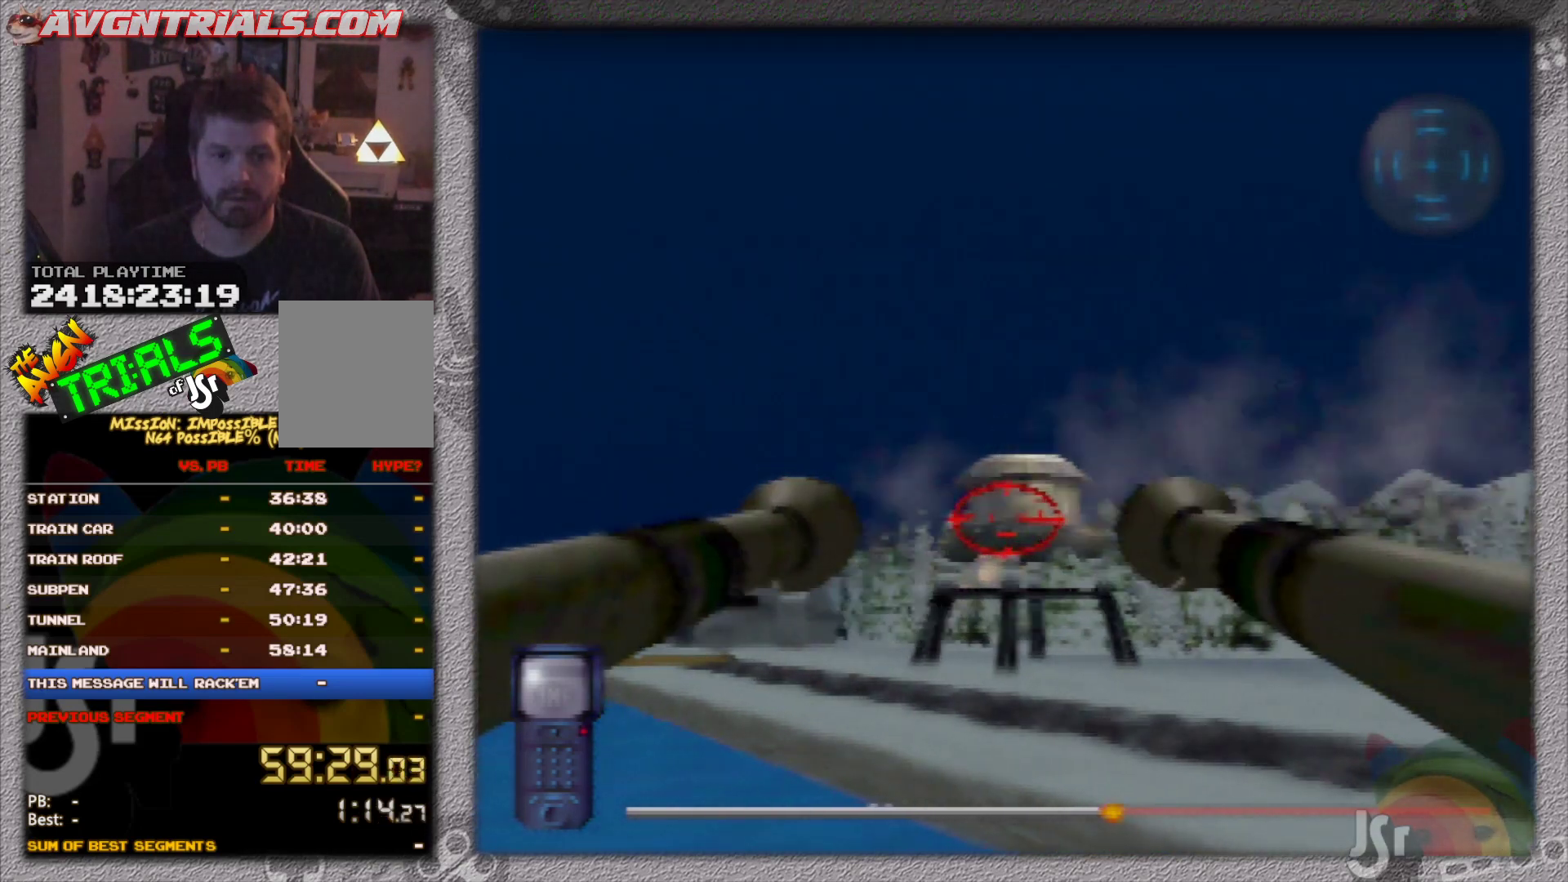
{"dt_ms": 500, "buttons": [], "left_stick": "center", "events": []}
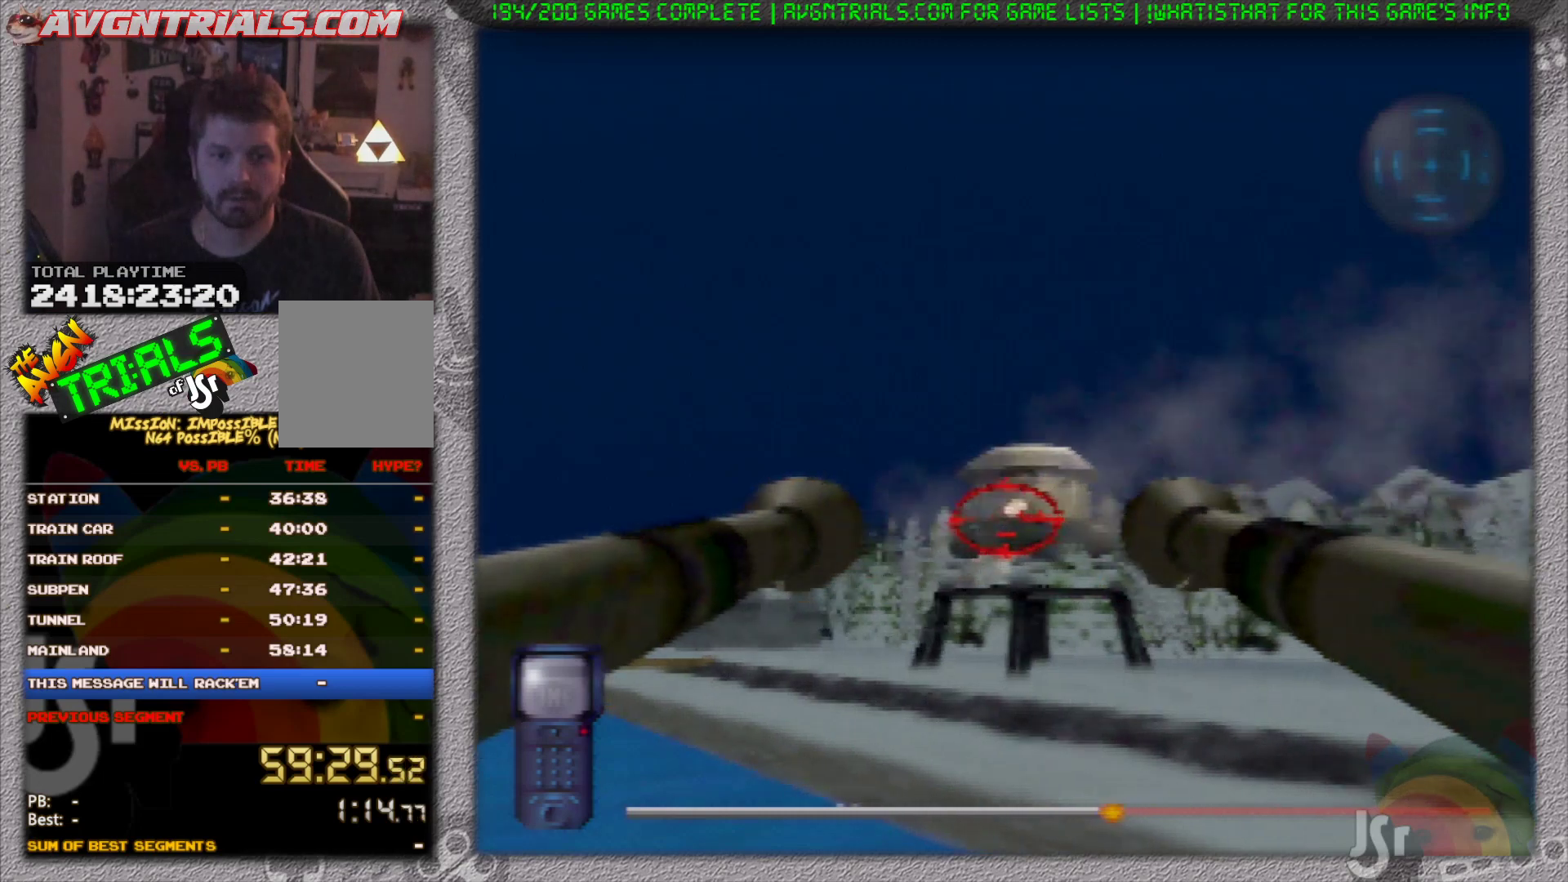
{"dt_ms": 500, "buttons": [], "left_stick": "center", "events": []}
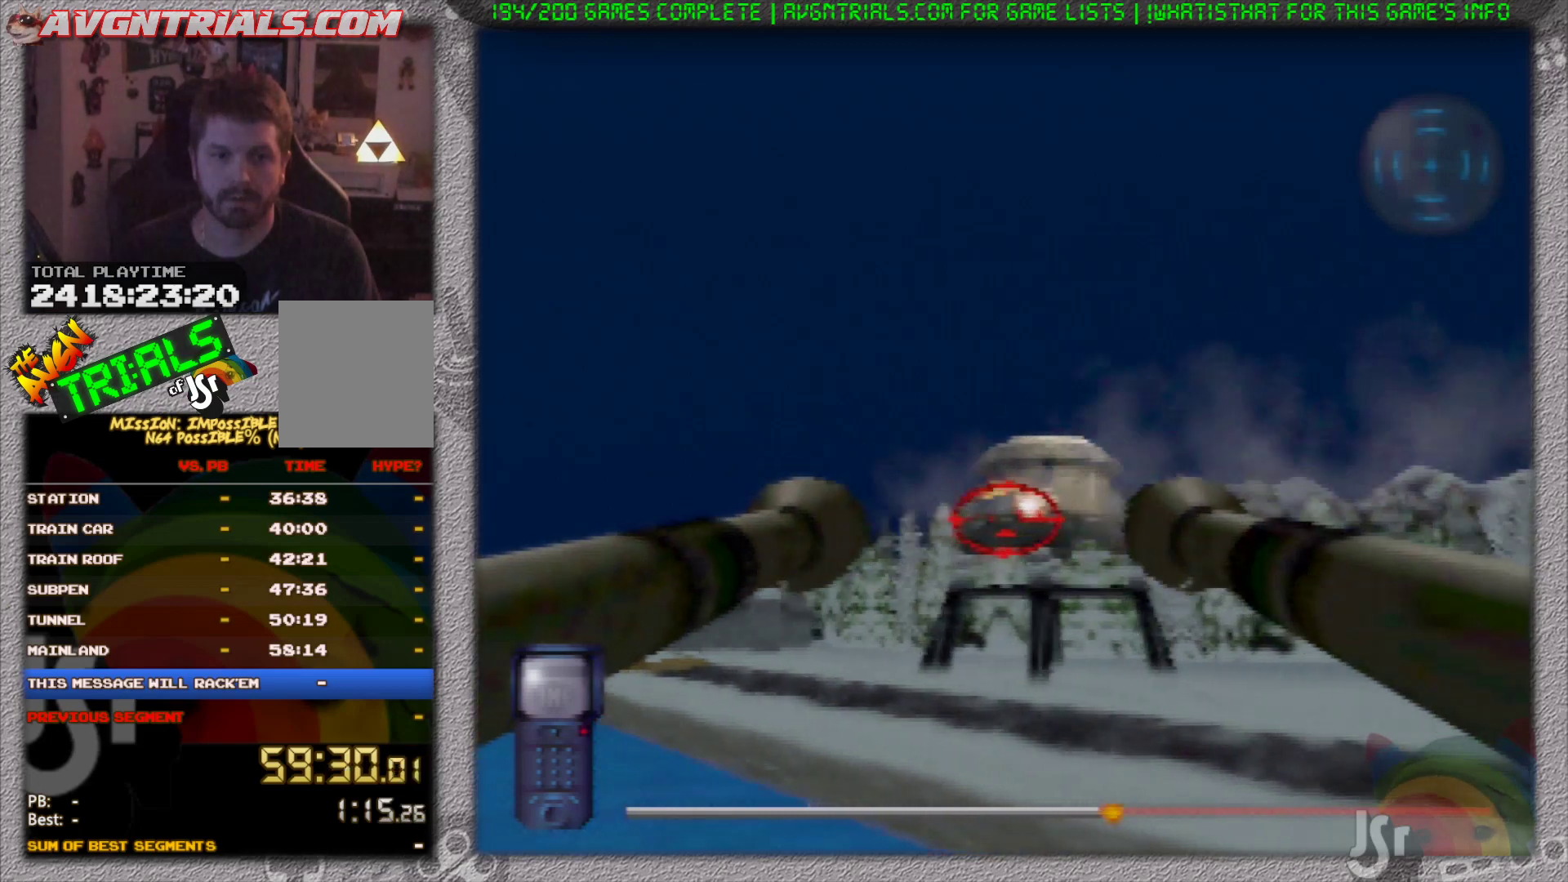
{"dt_ms": 500, "buttons": [], "left_stick": "center", "events": []}
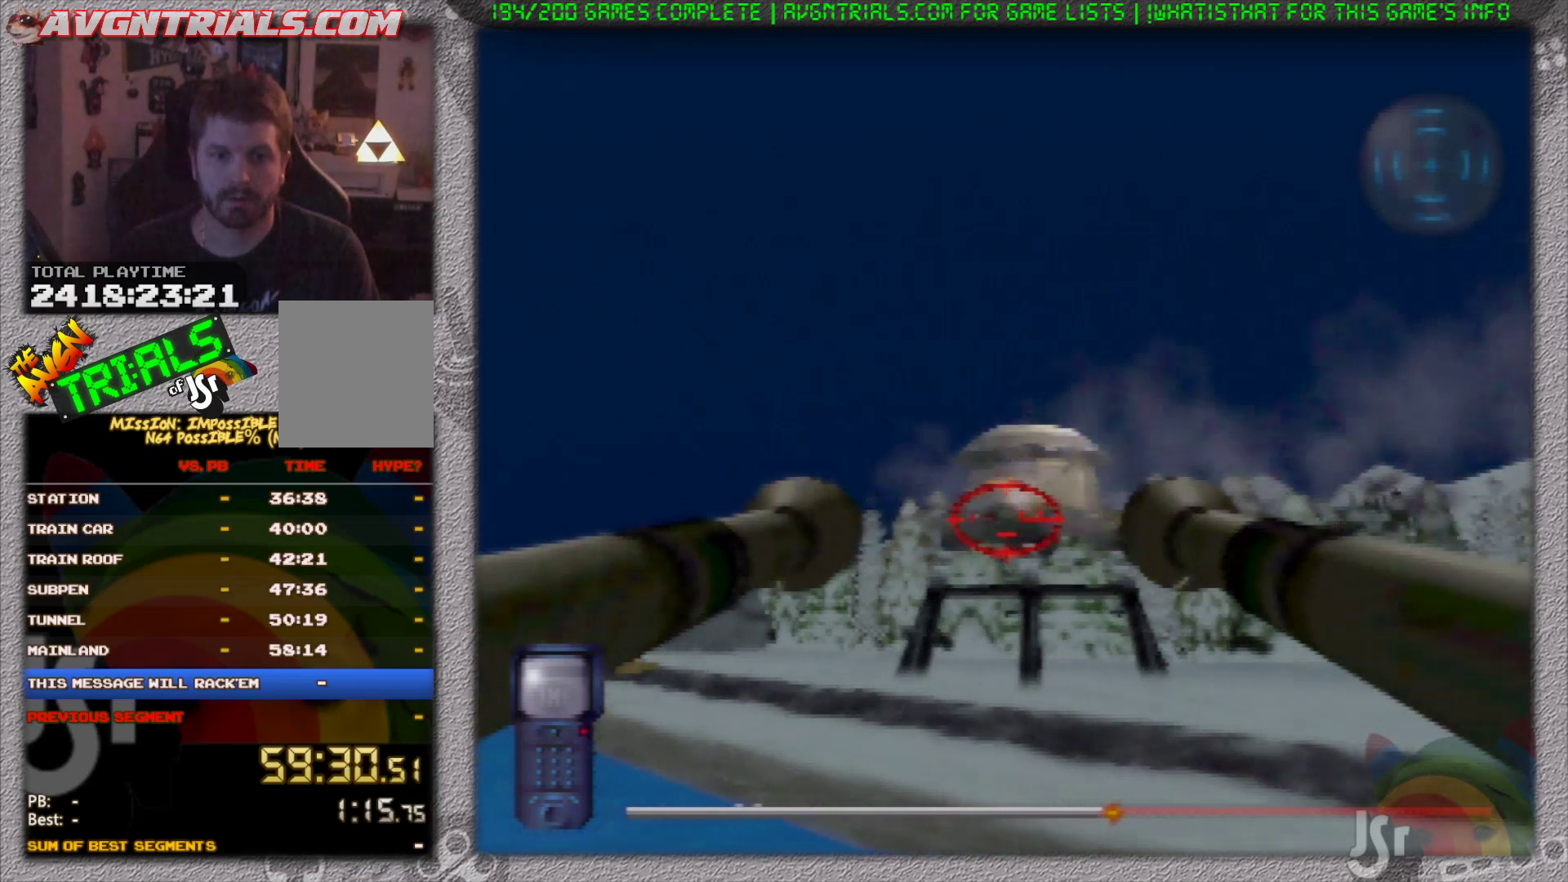
{"dt_ms": 500, "buttons": [], "left_stick": "center", "events": []}
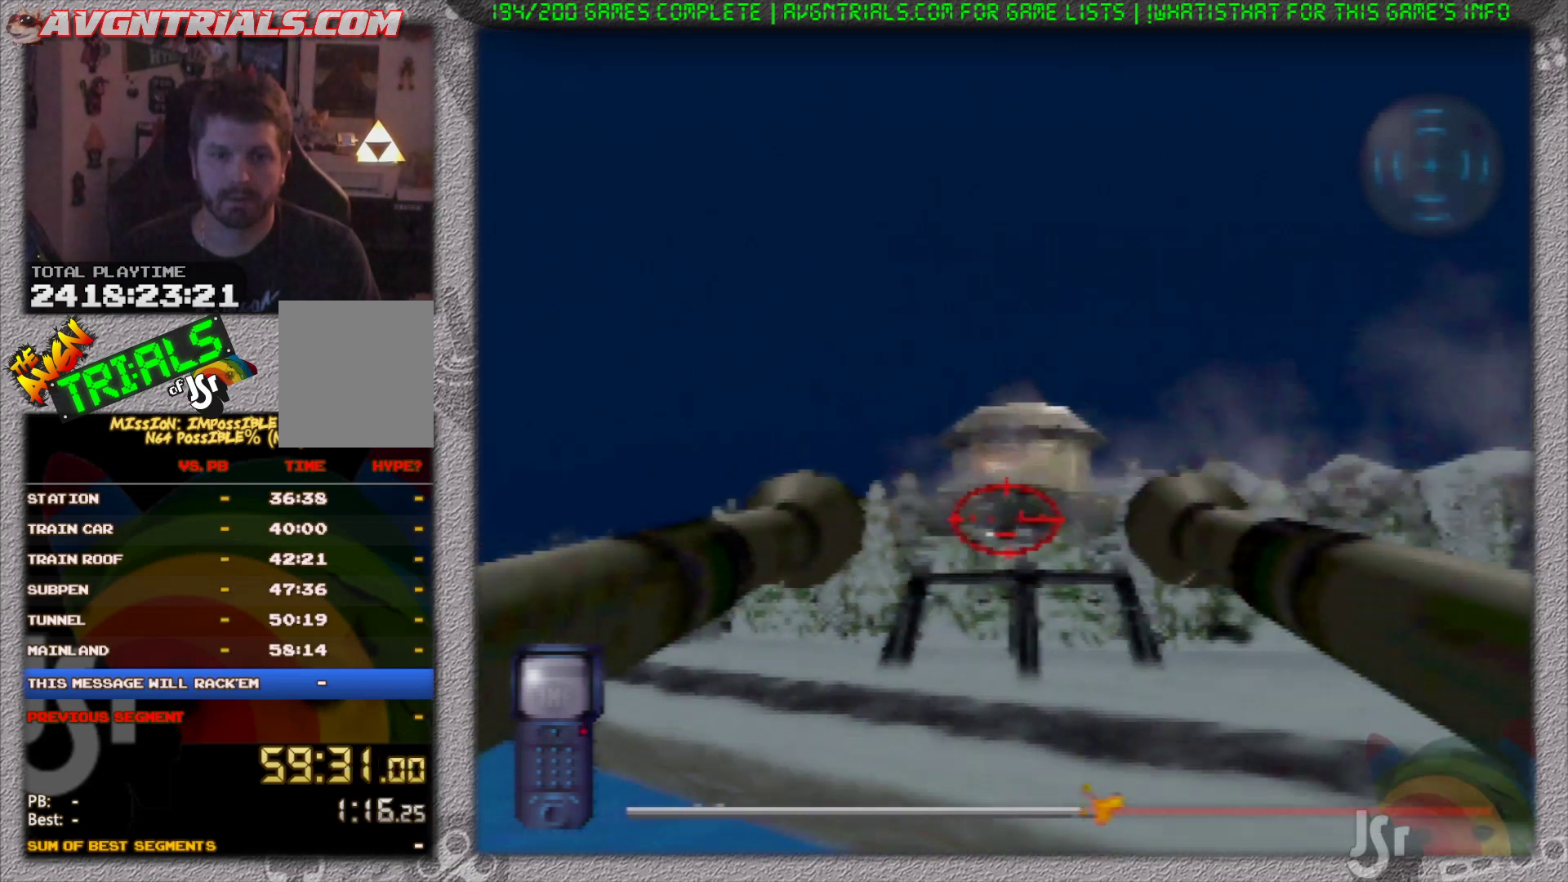
{"dt_ms": 500, "buttons": [], "left_stick": "up-left", "events": [[183, "left_stick", "up-left"]]}